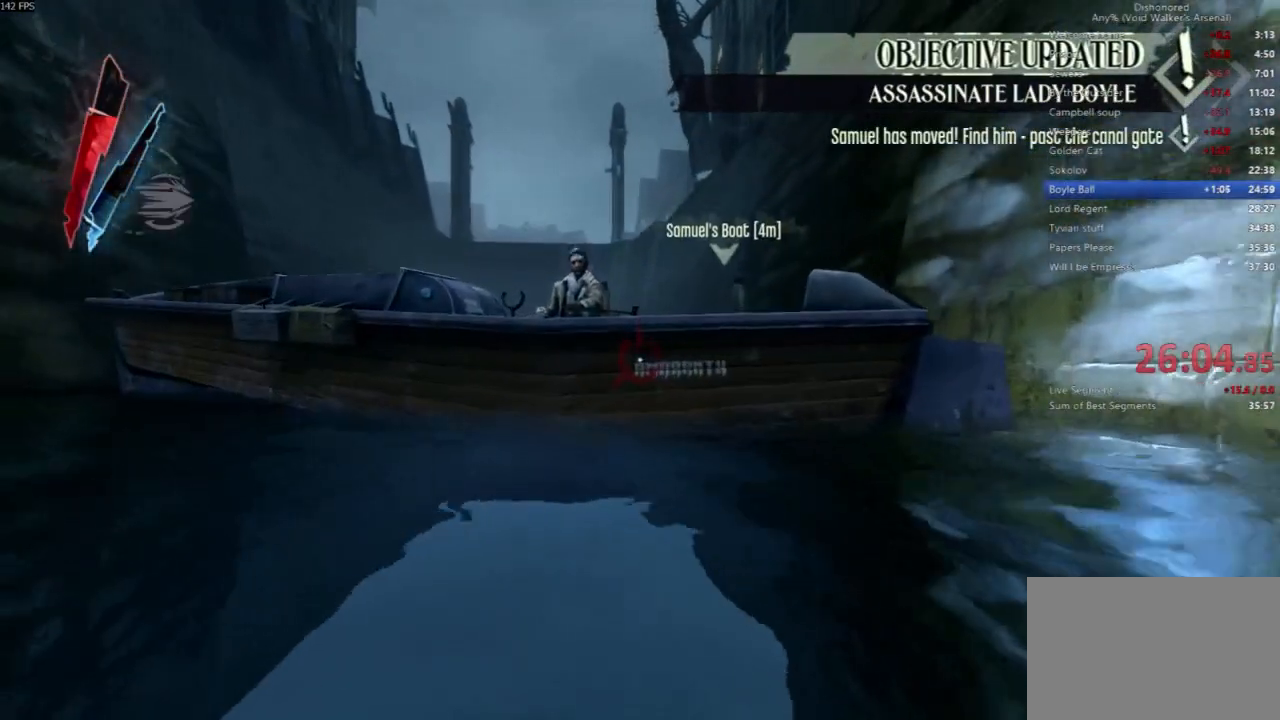
Gameplay with keyboard and mouse; each line is a JSON object with the keys and mouse buttons held at the frame after it. "events" lists presses ("down") and releases ("up") of "4", "5", "a", "alt", "c", "ctrl", "d", "e", "escape", "f", "q", "r", "s", "shift", "space", "tab", "v", "w", "x", "z", "mouse_left", "mouse_middle", "mouse_right", "mouse_wheel_up" and "mouse_wheel_down" between this image and that frame as [ms after this image, input, new state], when the widget could be followed in between. "mouse_left", "mouse_middle", "mouse_right", "mouse_wheel_up", "mouse_wheel_down" = the "left", "middle", "right", "wheel_up", "wheel_down" buttons of the "mouse" list. No other keys are recorded. Not read: mouse_move.
{"keys": ["shift", "space", "w"], "mouse": [], "events": []}
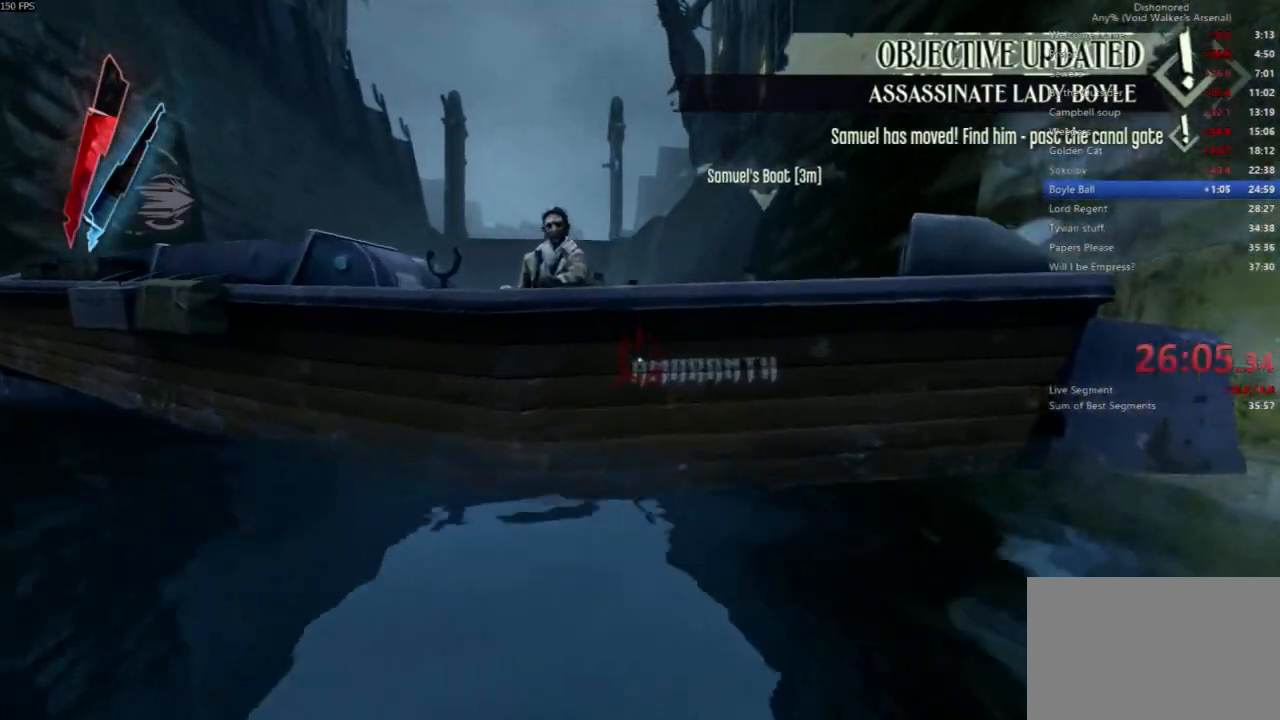
{"keys": ["shift", "space", "w"], "mouse": [], "events": []}
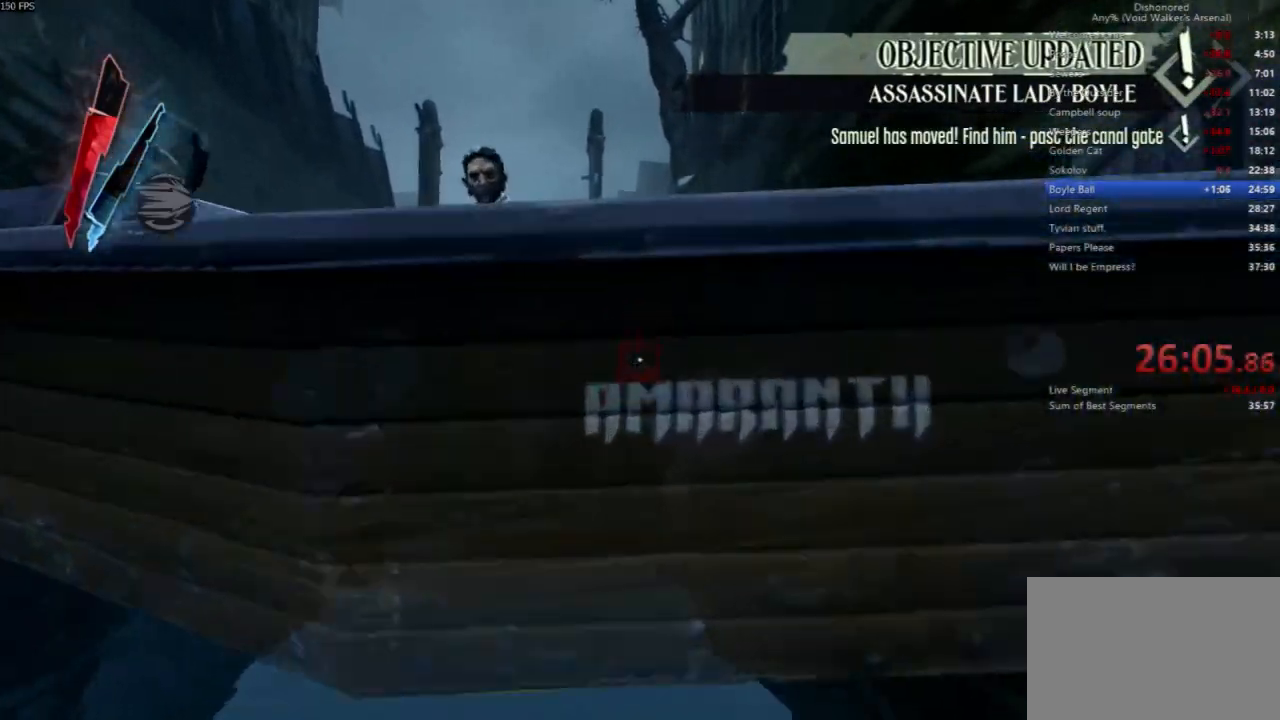
{"keys": [], "mouse": [], "events": [[400, "w", "up"], [467, "shift", "up"], [500, "space", "up"]]}
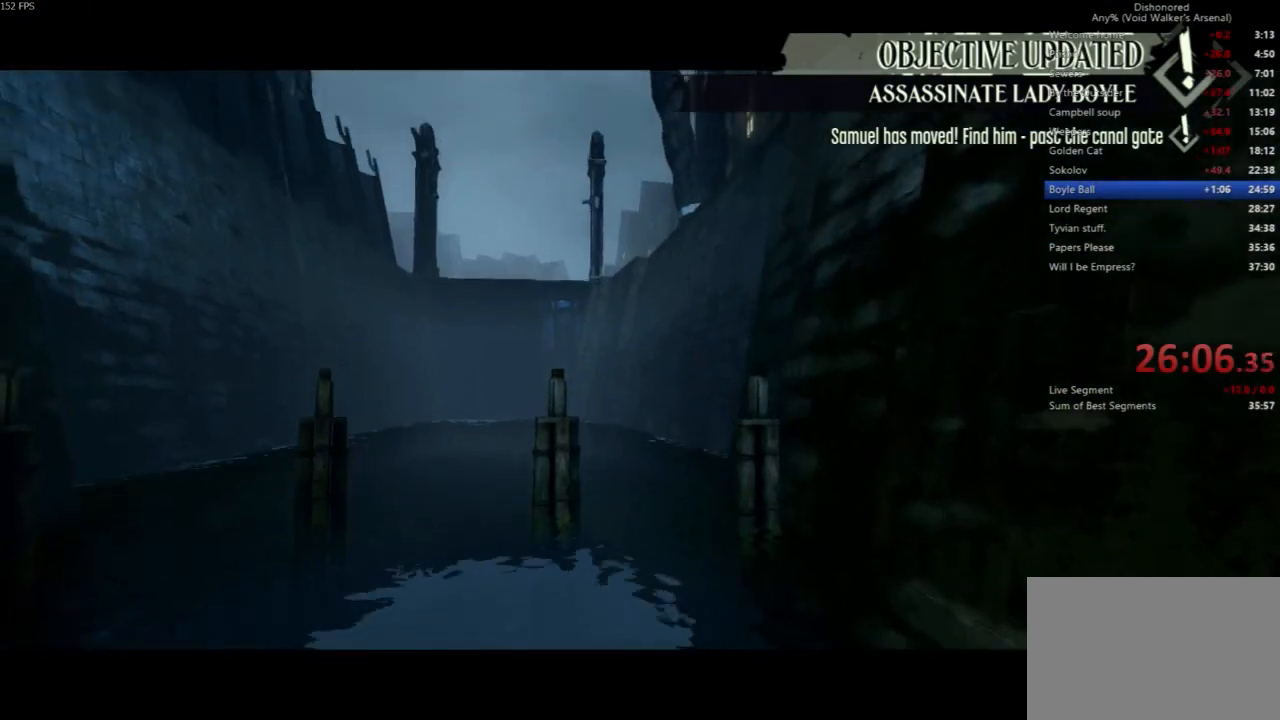
{"keys": [], "mouse": [], "events": []}
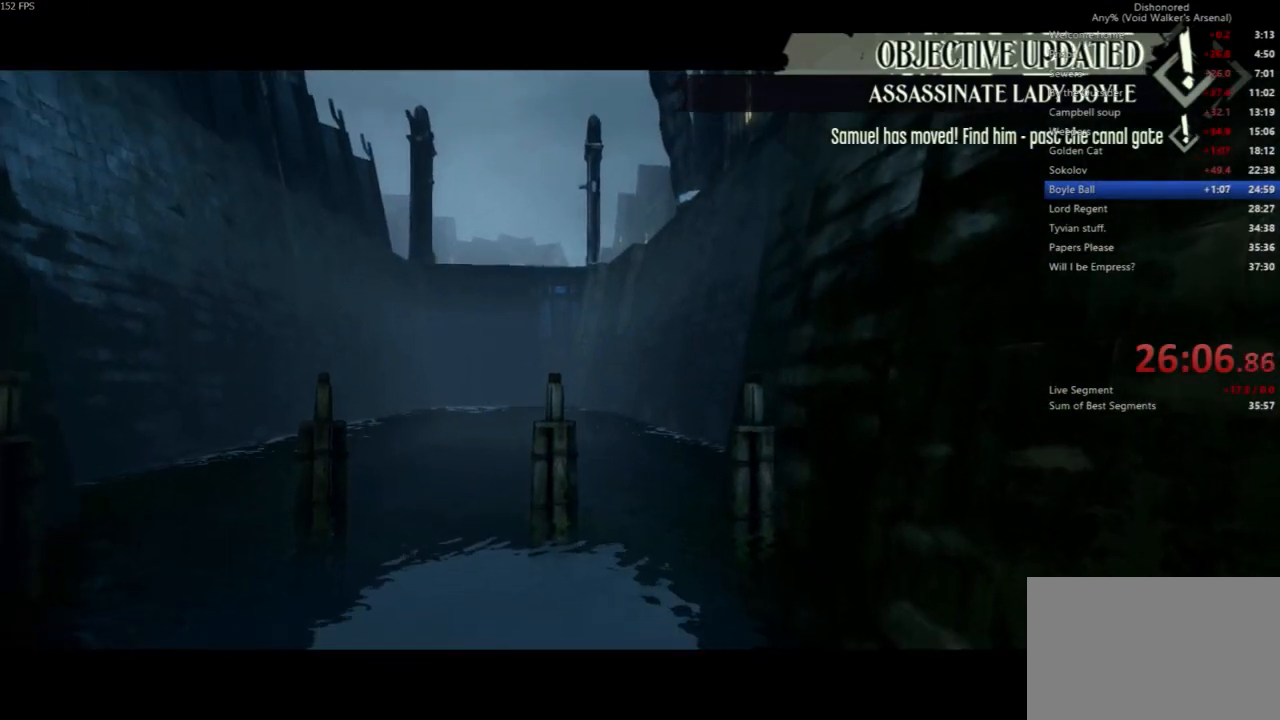
{"keys": [], "mouse": [], "events": []}
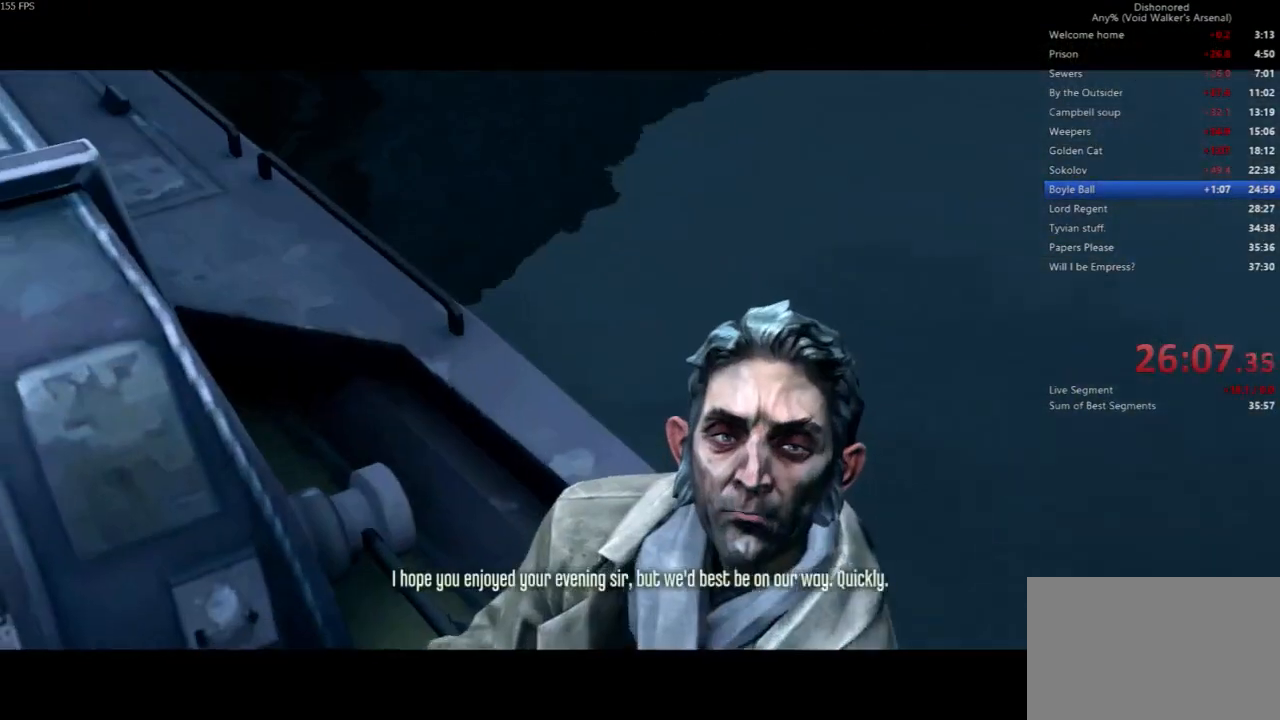
{"keys": ["f"], "mouse": [], "events": [[467, "f", "down"]]}
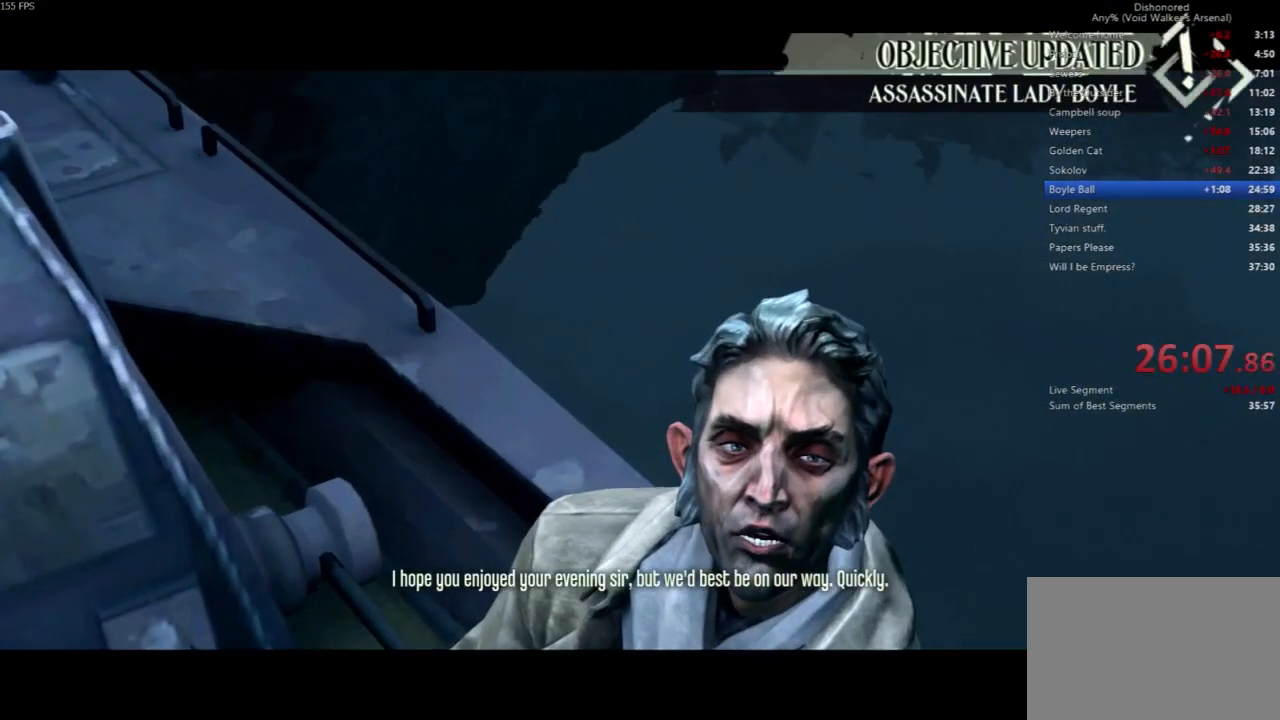
{"keys": ["f"], "mouse": [], "events": [[33, "f", "up"], [200, "f", "down"], [267, "f", "up"], [367, "f", "down"]]}
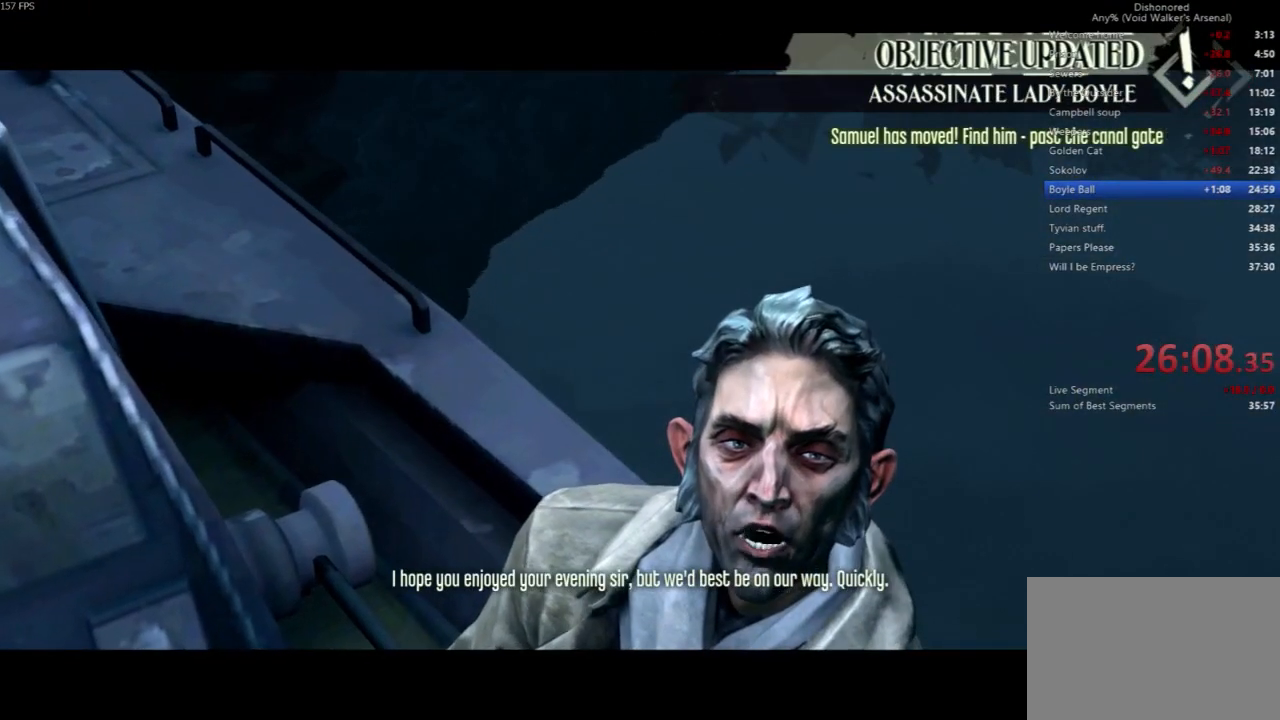
{"keys": ["f"], "mouse": [], "events": [[67, "f", "up"], [433, "f", "down"]]}
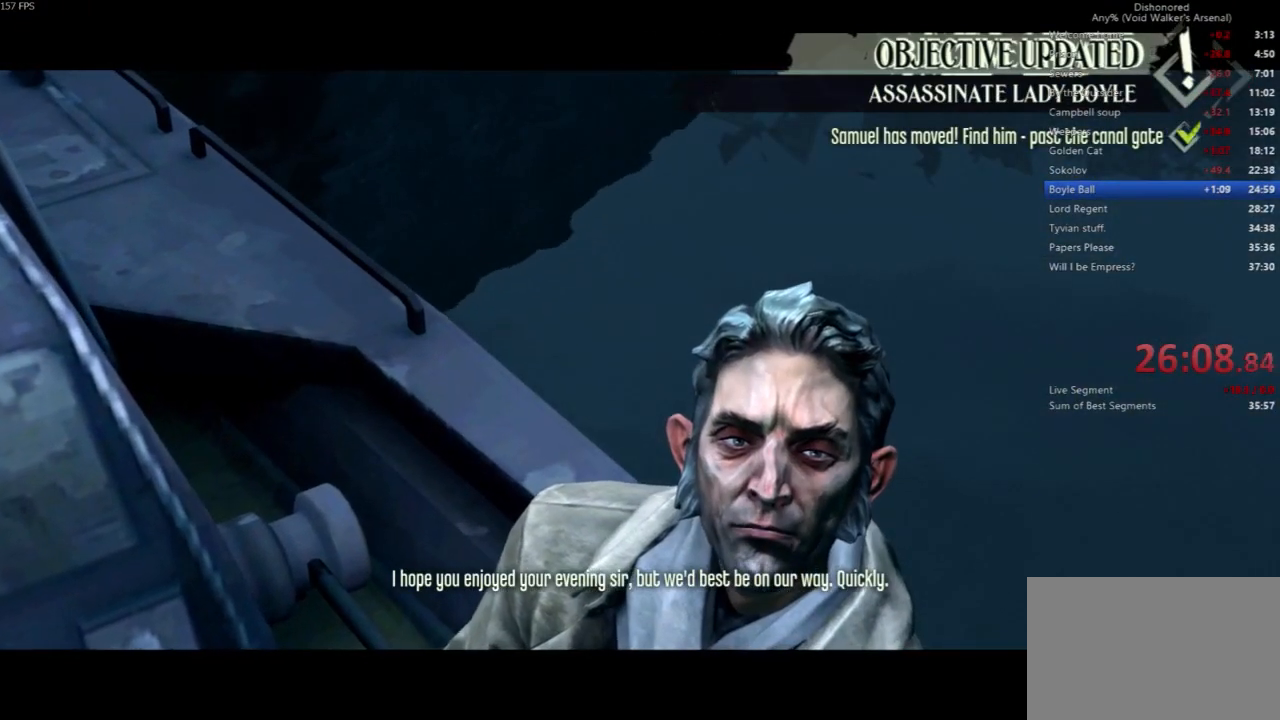
{"keys": ["f"], "mouse": [], "events": [[33, "f", "up"], [167, "f", "down"]]}
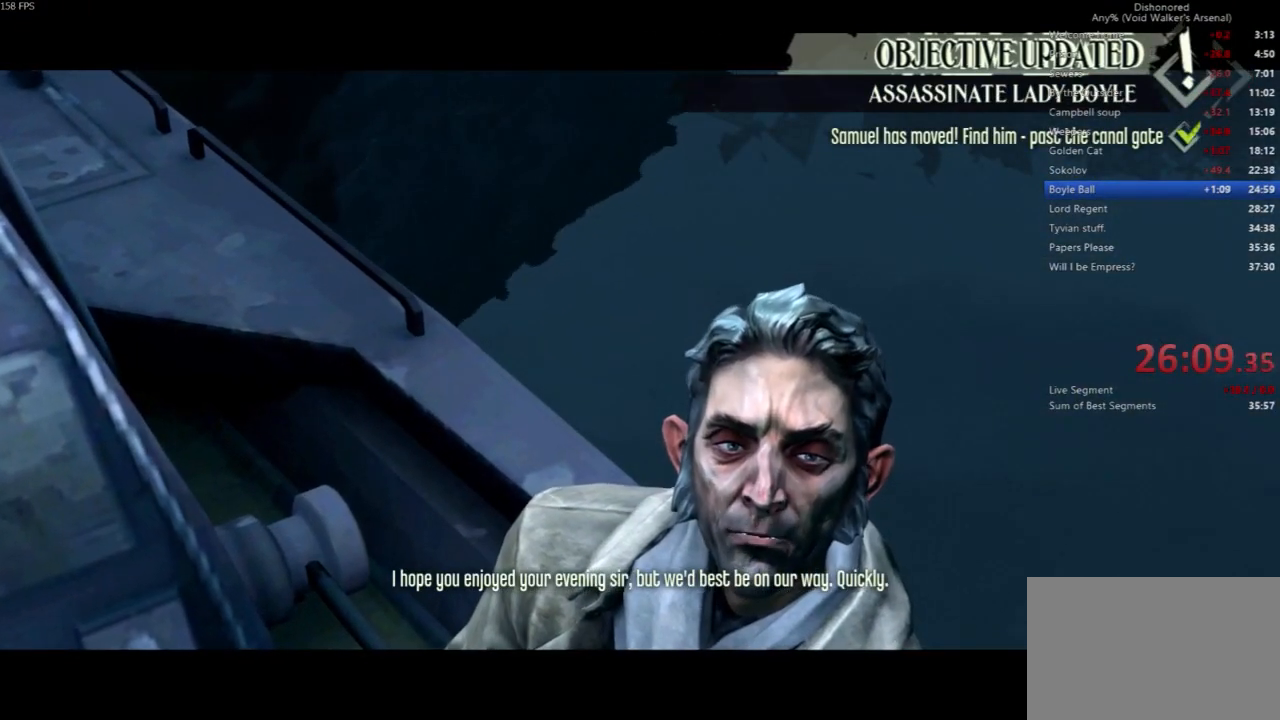
{"keys": ["f"], "mouse": [], "events": []}
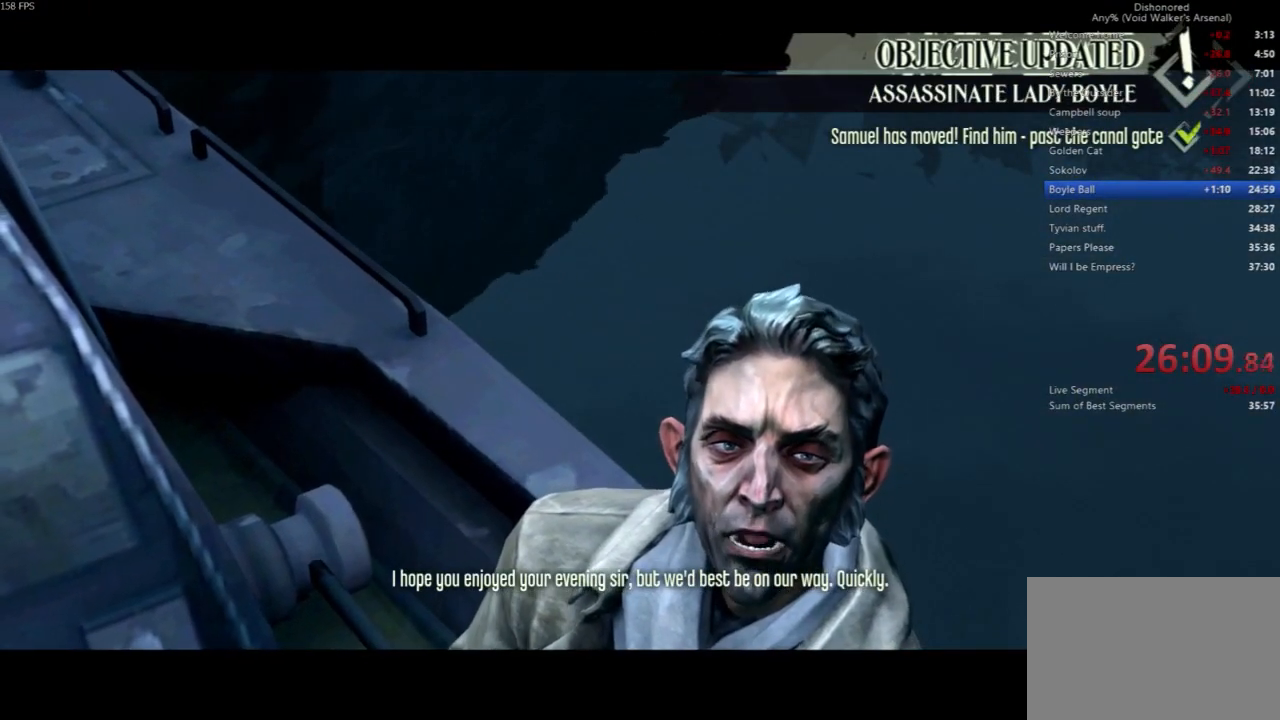
{"keys": ["f"], "mouse": [], "events": []}
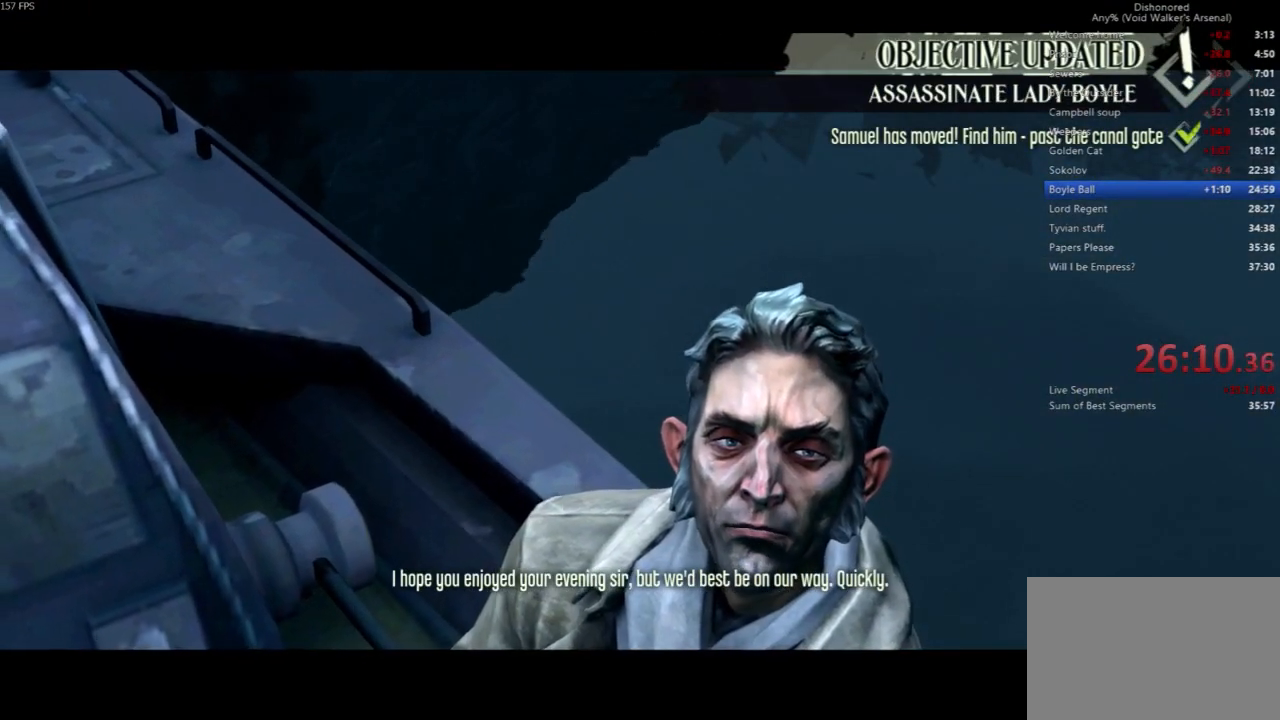
{"keys": ["f"], "mouse": [], "events": []}
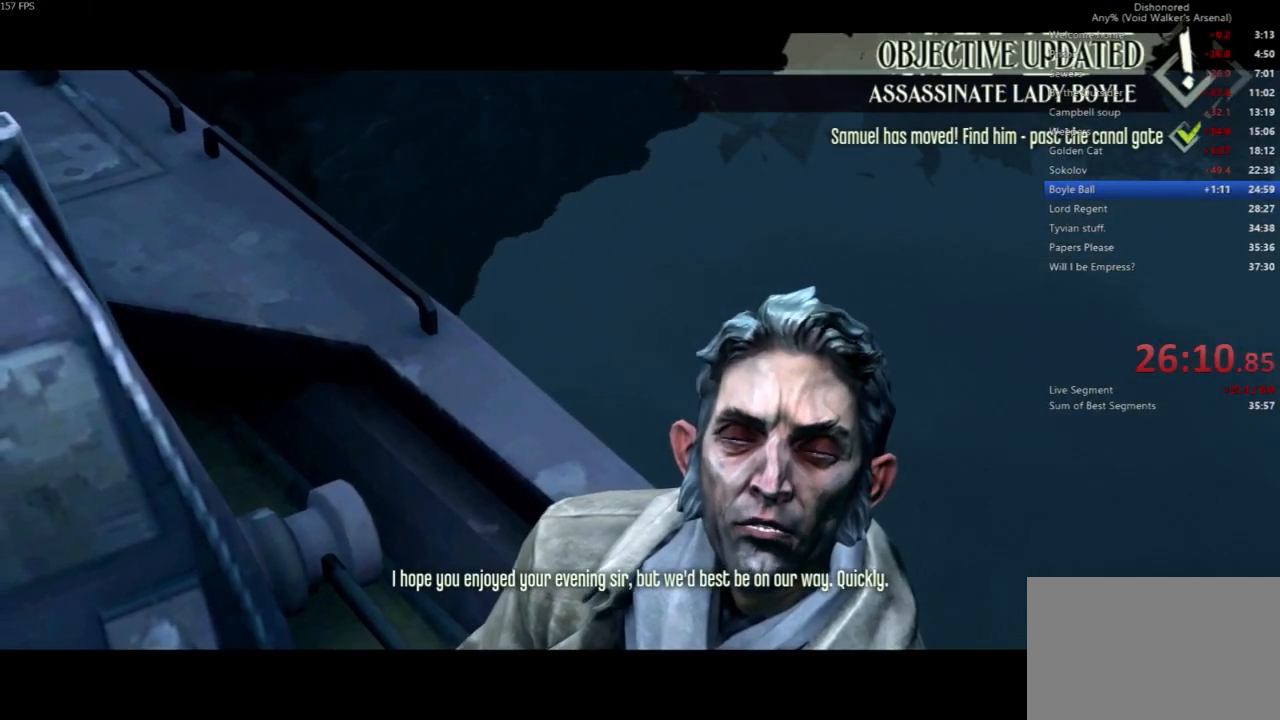
{"keys": ["f"], "mouse": [], "events": []}
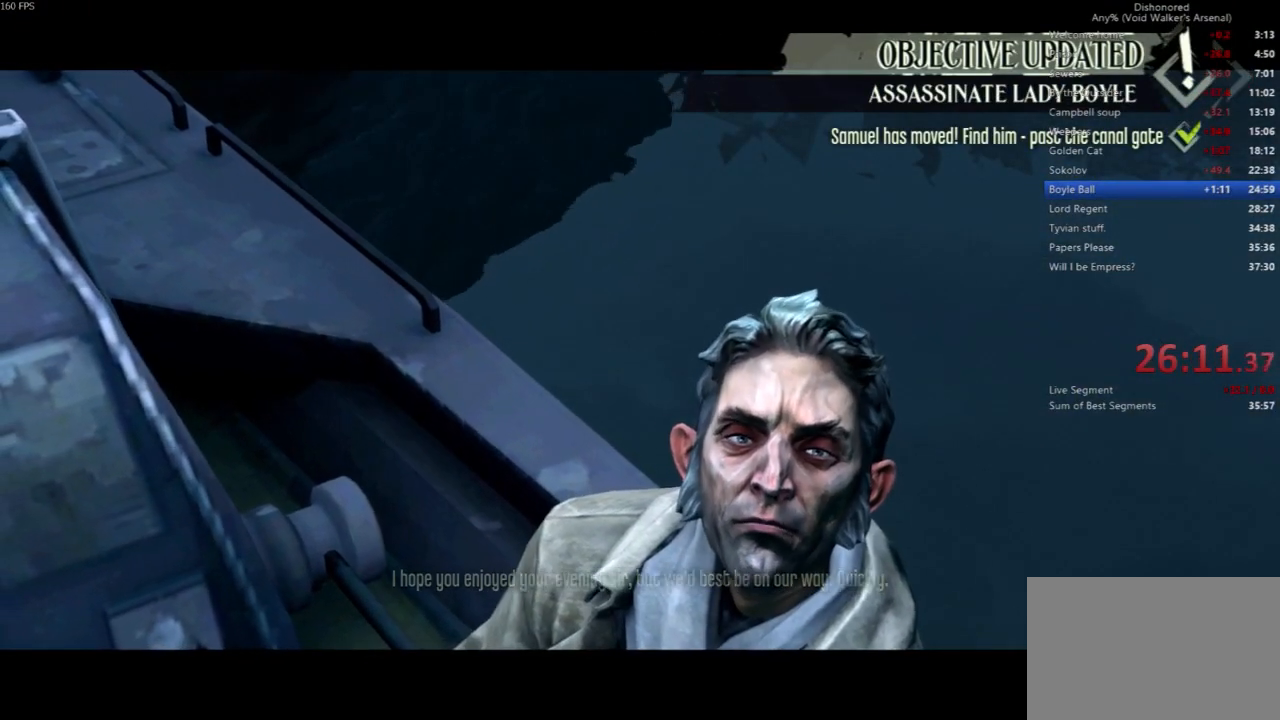
{"keys": ["f"], "mouse": [], "events": []}
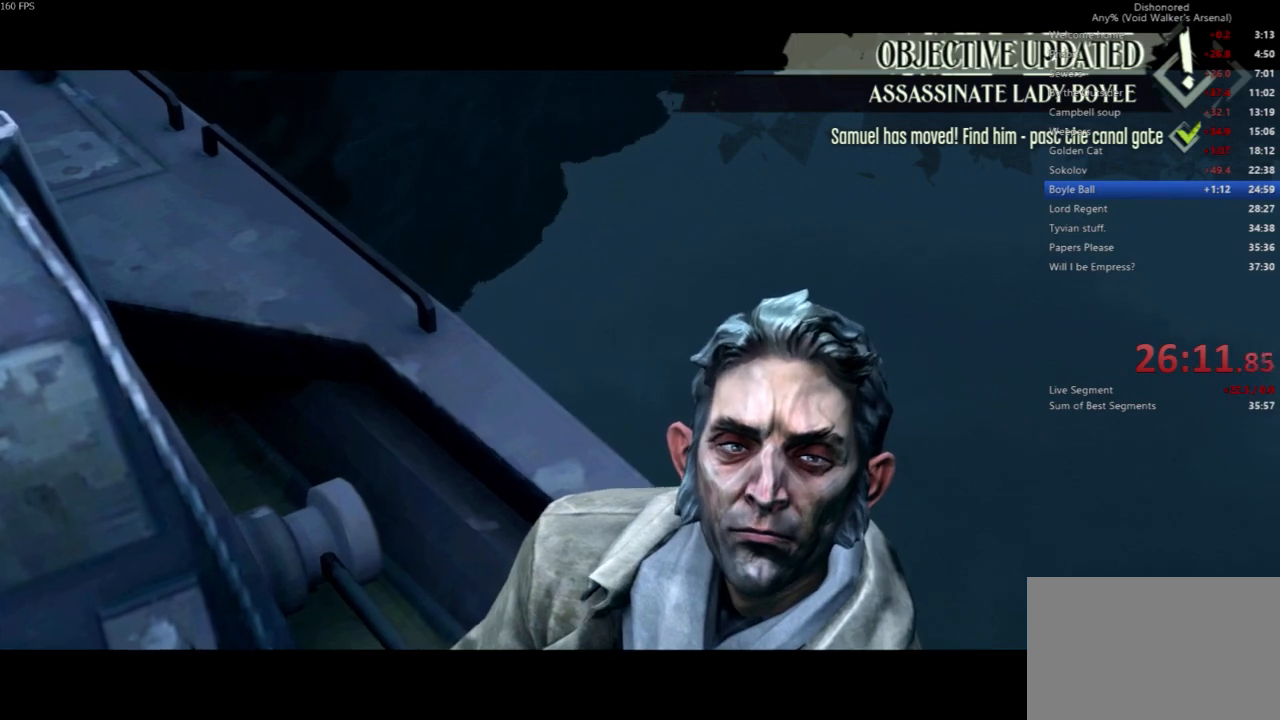
{"keys": ["f"], "mouse": [], "events": [[167, "f", "up"], [300, "f", "down"], [400, "f", "up"], [500, "f", "down"]]}
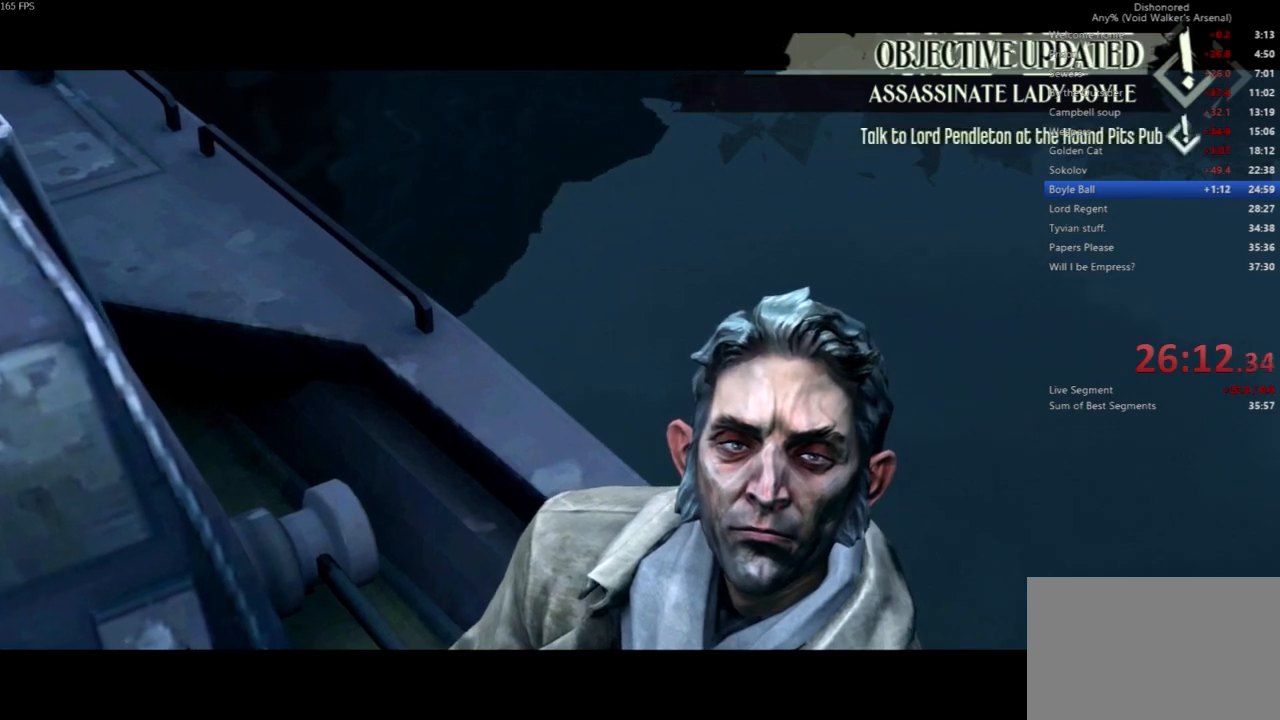
{"keys": [], "mouse": [], "events": [[100, "f", "up"], [200, "f", "down"], [500, "f", "up"]]}
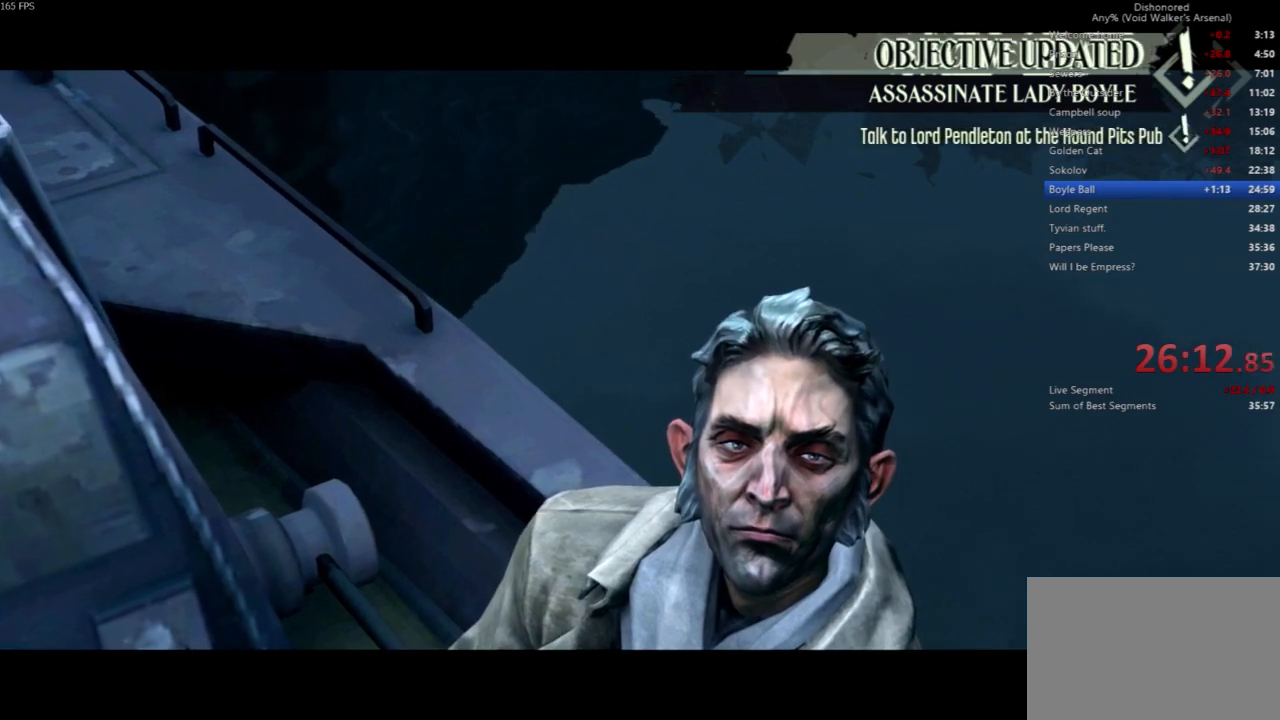
{"keys": [], "mouse": [], "events": [[67, "f", "down"], [167, "f", "up"]]}
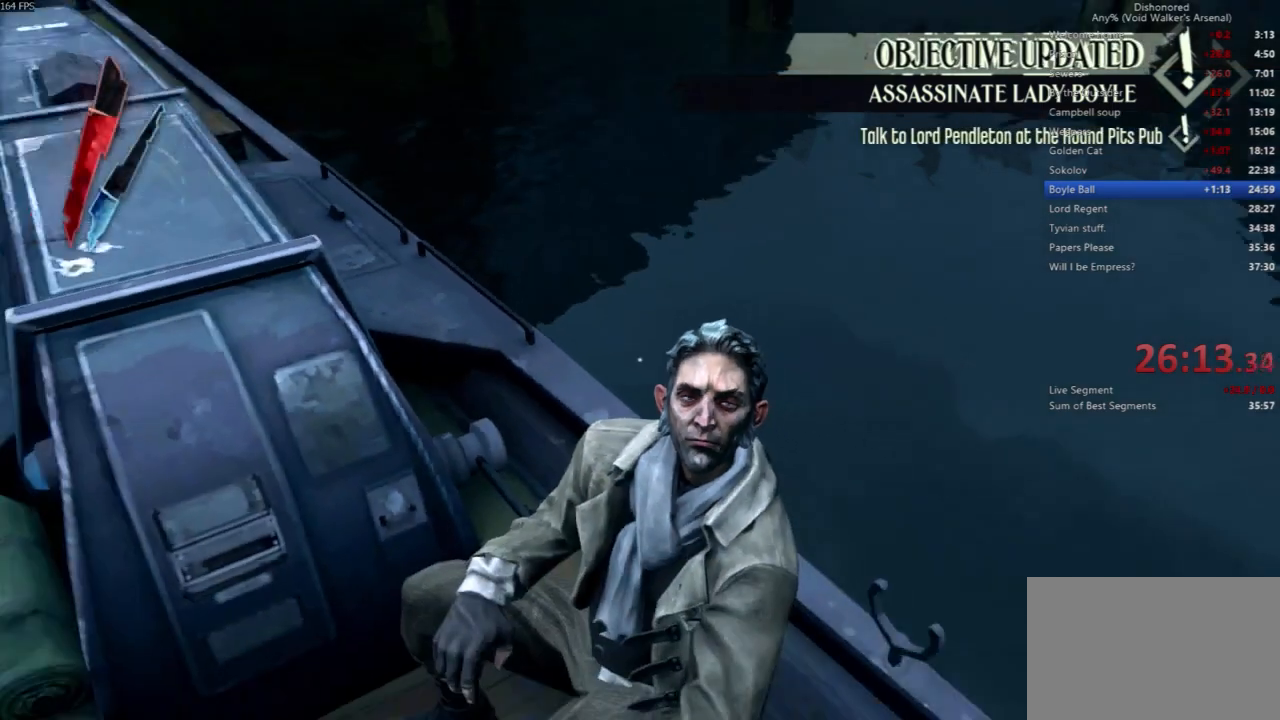
{"keys": [], "mouse": [], "events": []}
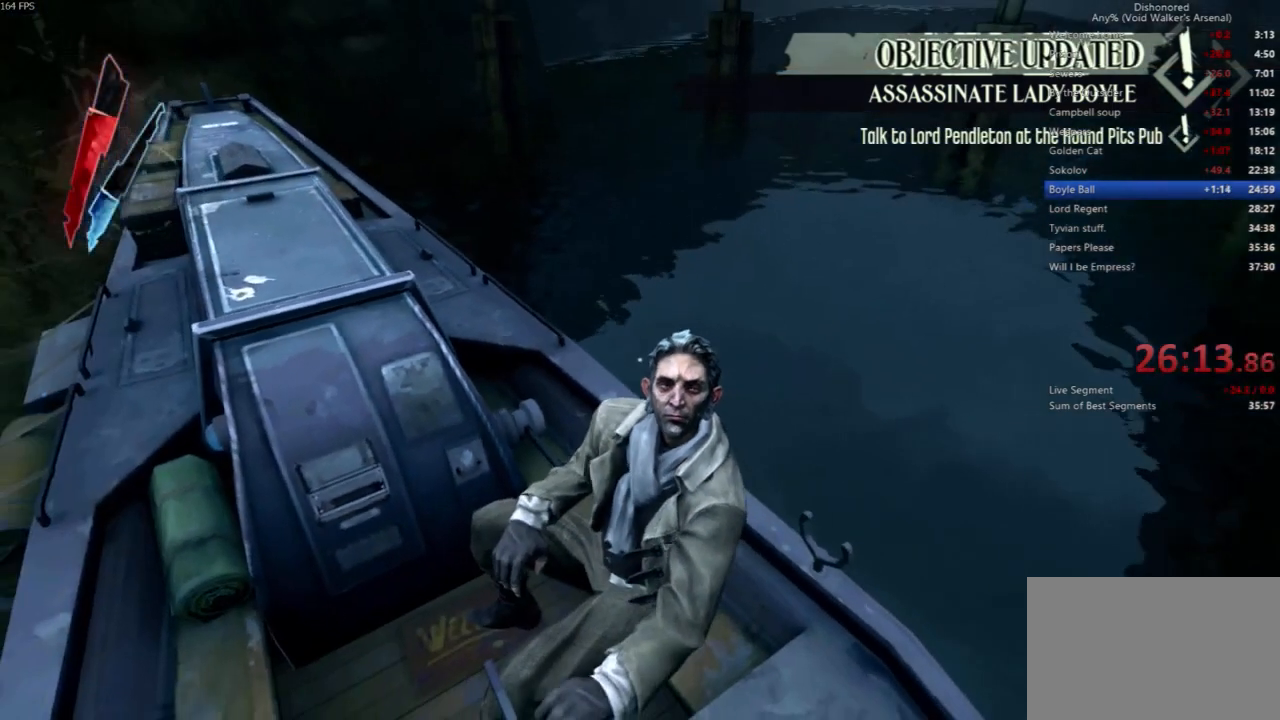
{"keys": [], "mouse": [], "events": []}
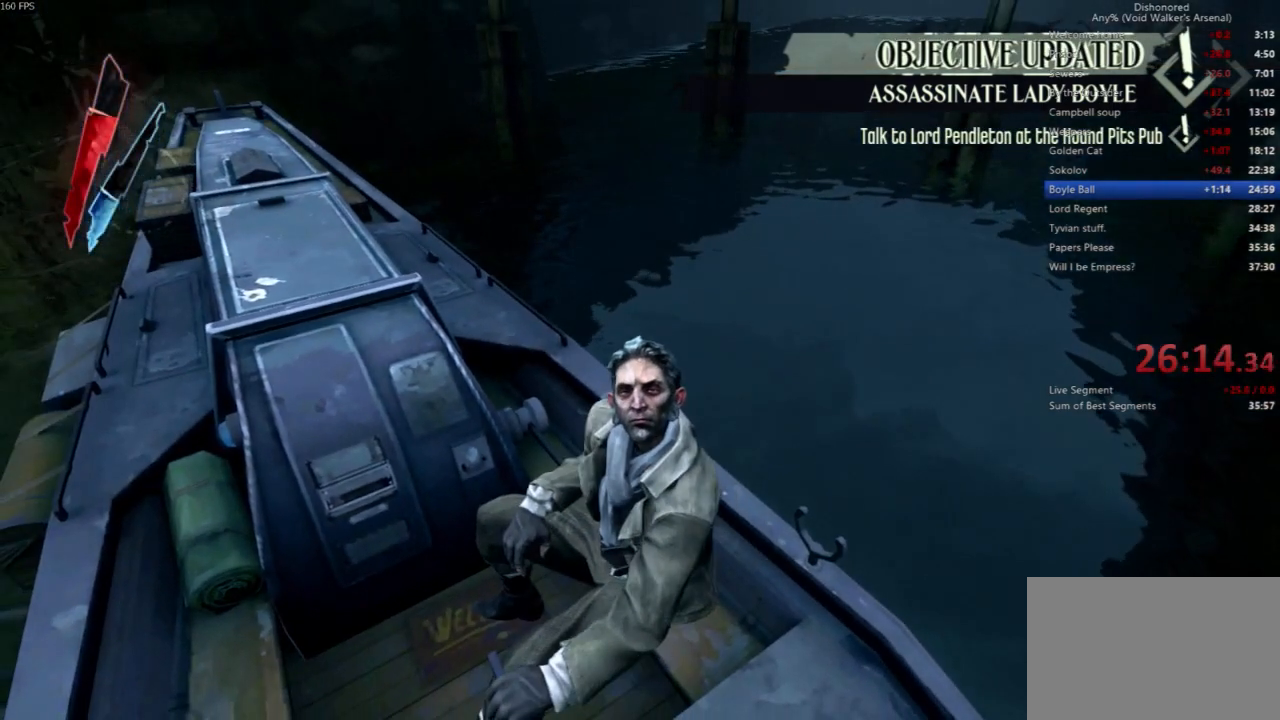
{"keys": [], "mouse": [], "events": []}
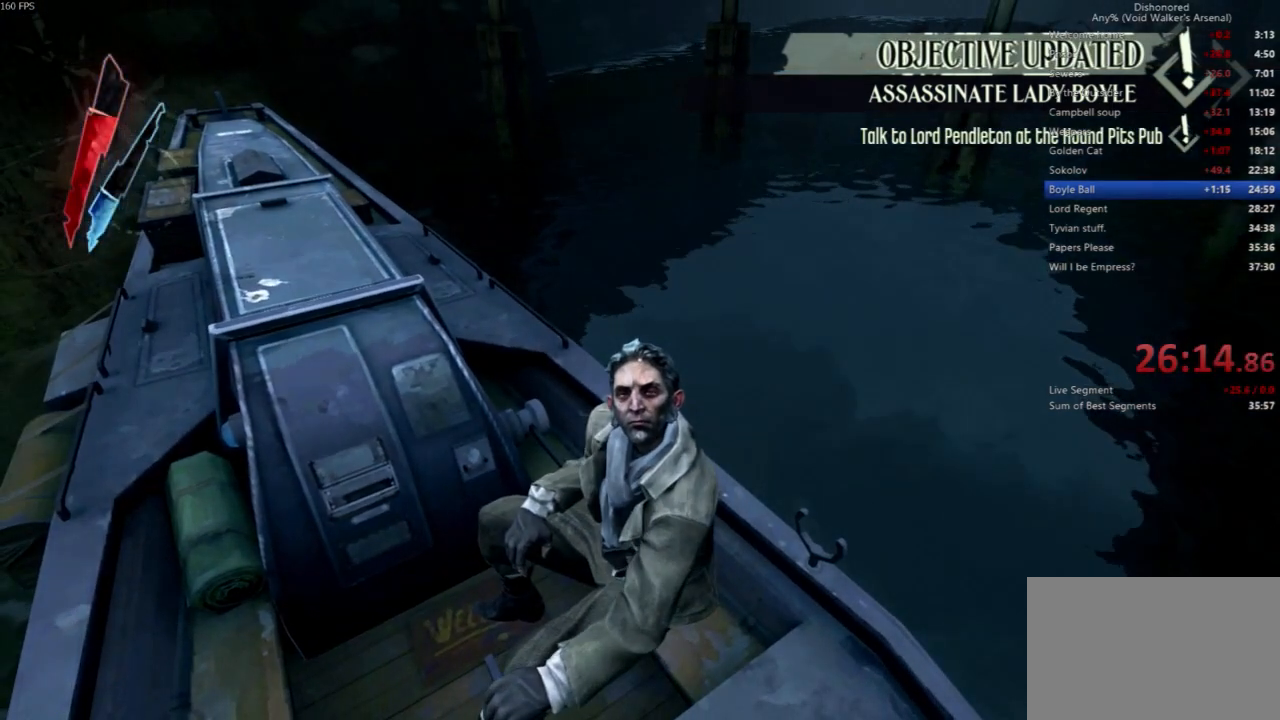
{"keys": [], "mouse": [], "events": []}
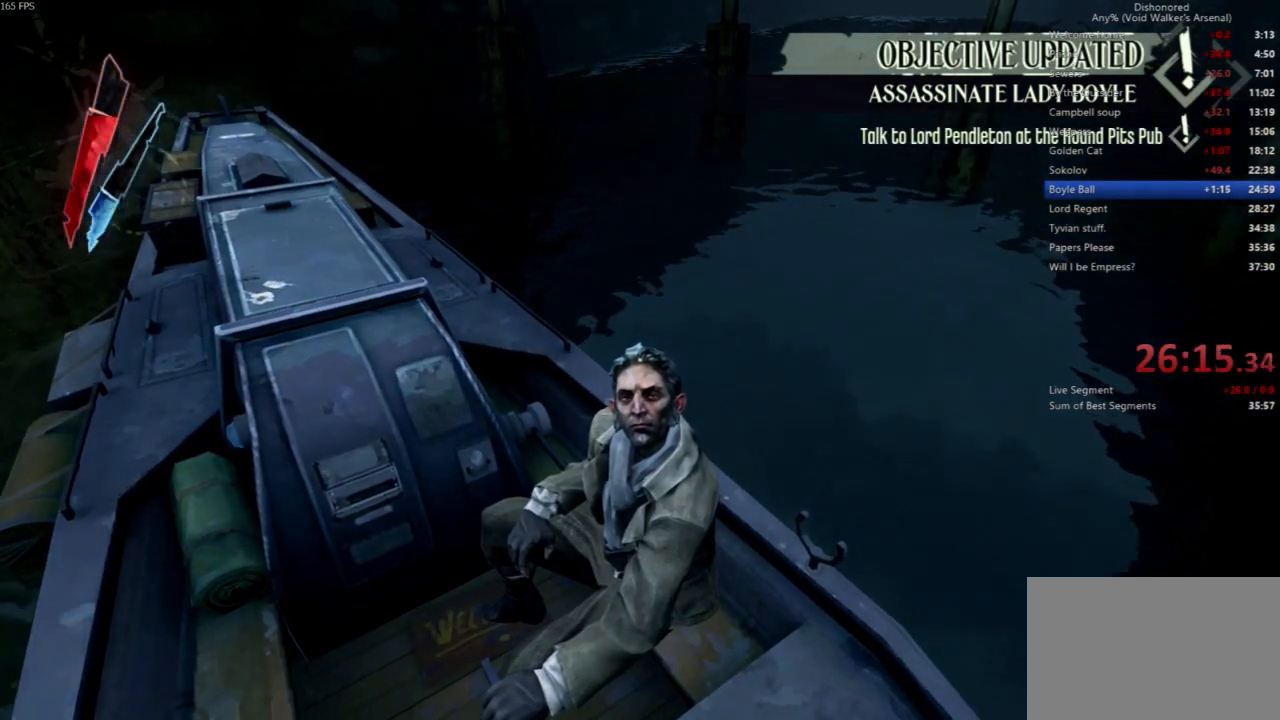
{"keys": [], "mouse": [], "events": []}
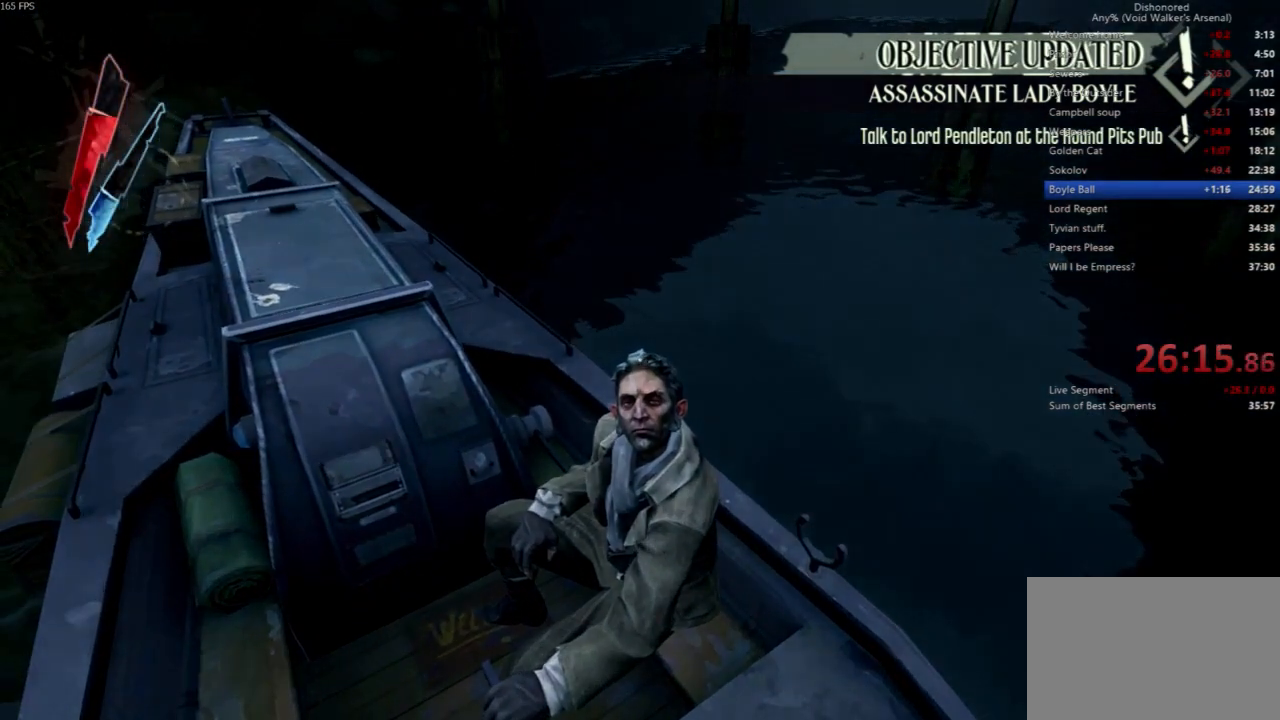
{"keys": [], "mouse": [], "events": []}
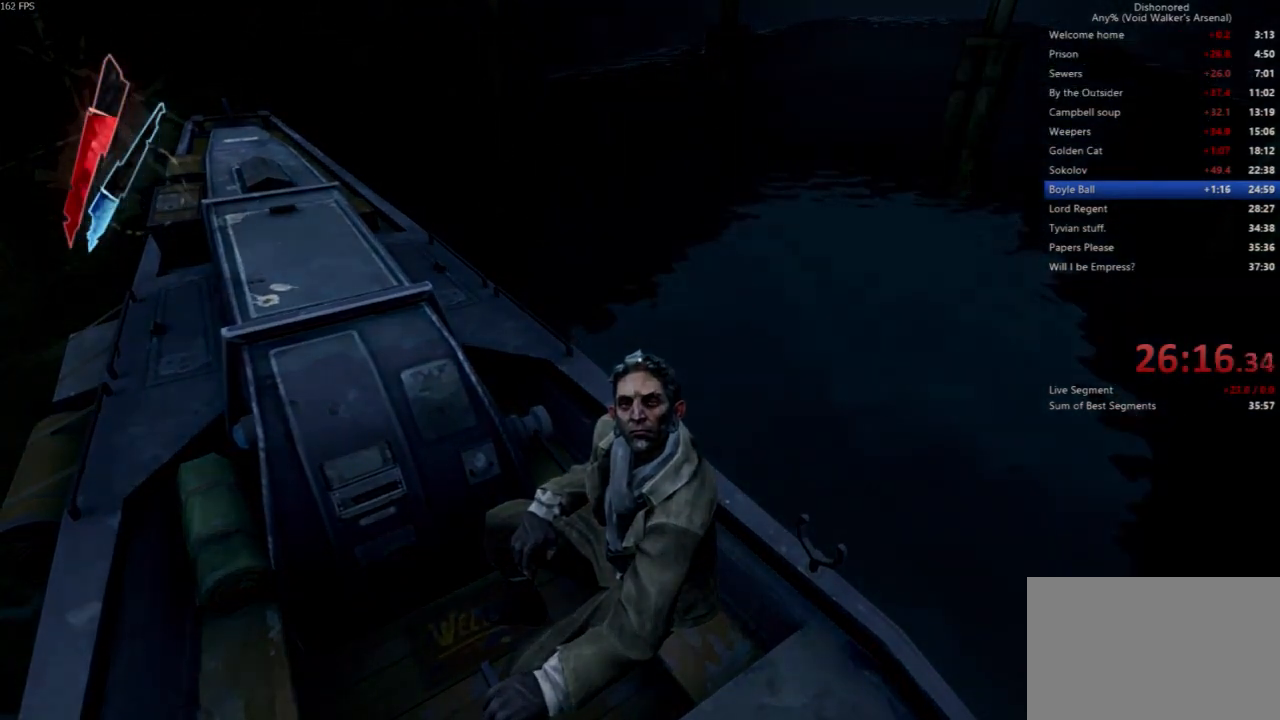
{"keys": [], "mouse": [], "events": []}
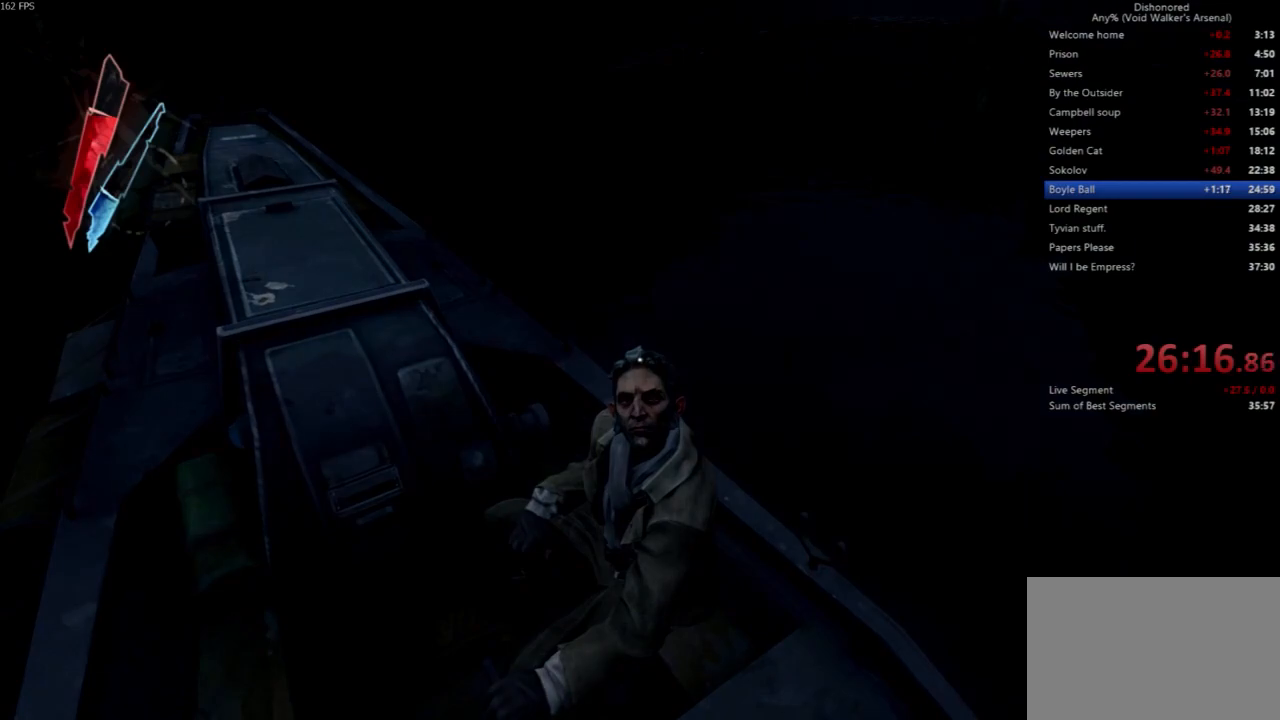
{"keys": [], "mouse": [], "events": []}